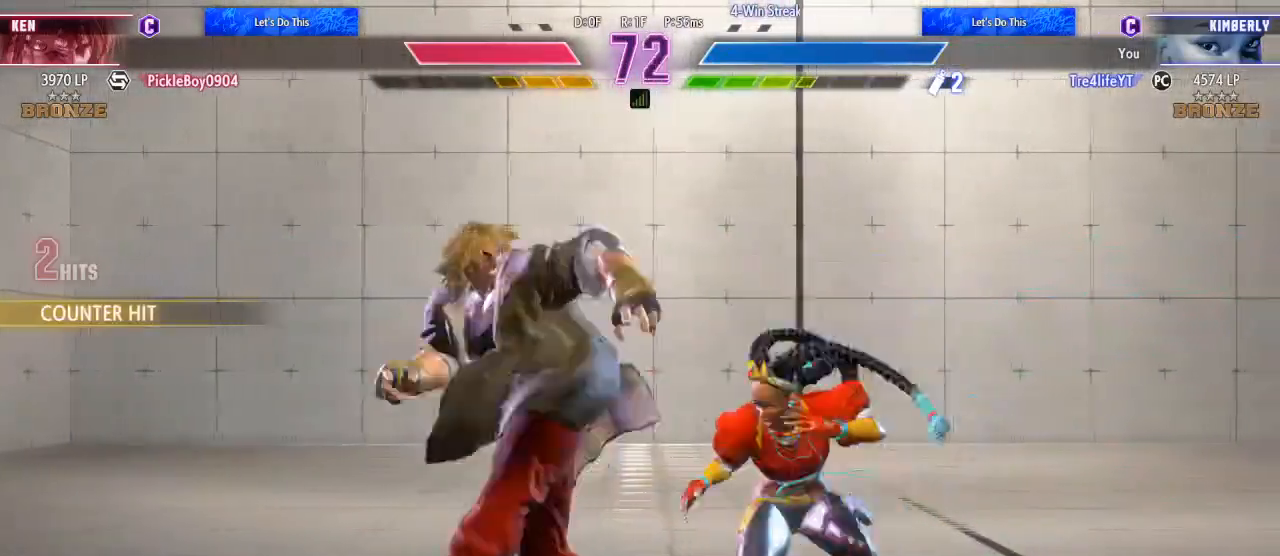
Gameplay with a controller (Xbox layout); each line is a JSON object with the inputs held at the frame after it. "events" lists button and stick changes between this image and that frame as [ms after this image, input, new state], when the widget could be followed in between. Not read: L3 R3.
{"buttons": ["L1"], "left_stick": "center", "right_stick": "center", "events": [[133, "DPAD_DOWN", "up"], [333, "DPAD_RIGHT", "up"], [467, "L1", "down"]]}
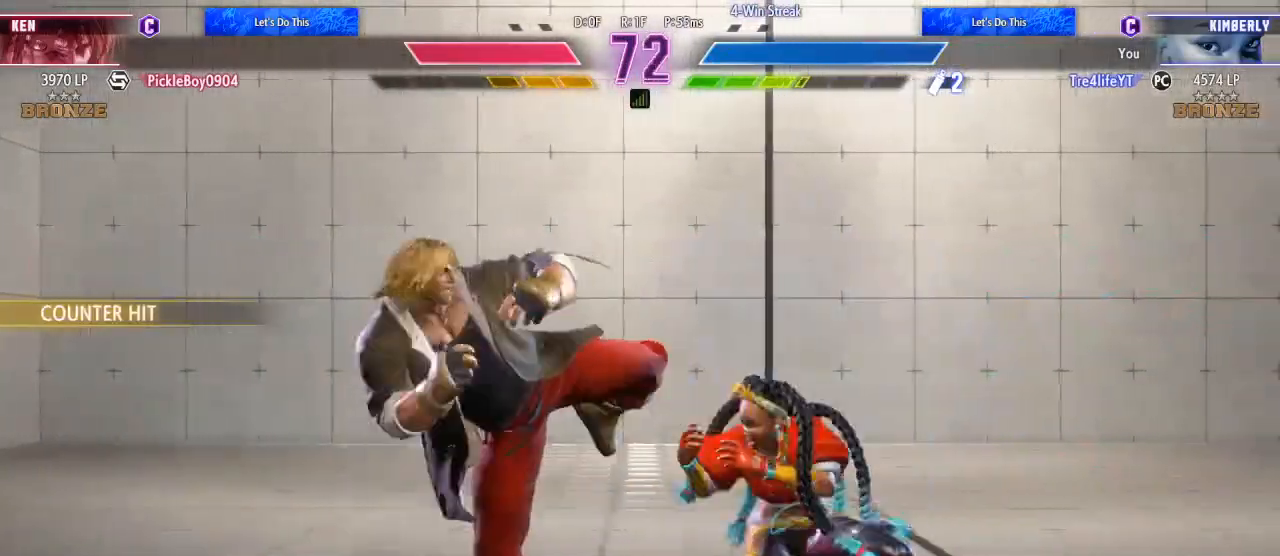
{"buttons": [], "left_stick": "center", "right_stick": "center", "events": [[67, "L1", "up"], [100, "L1", "down"], [200, "L1", "up"]]}
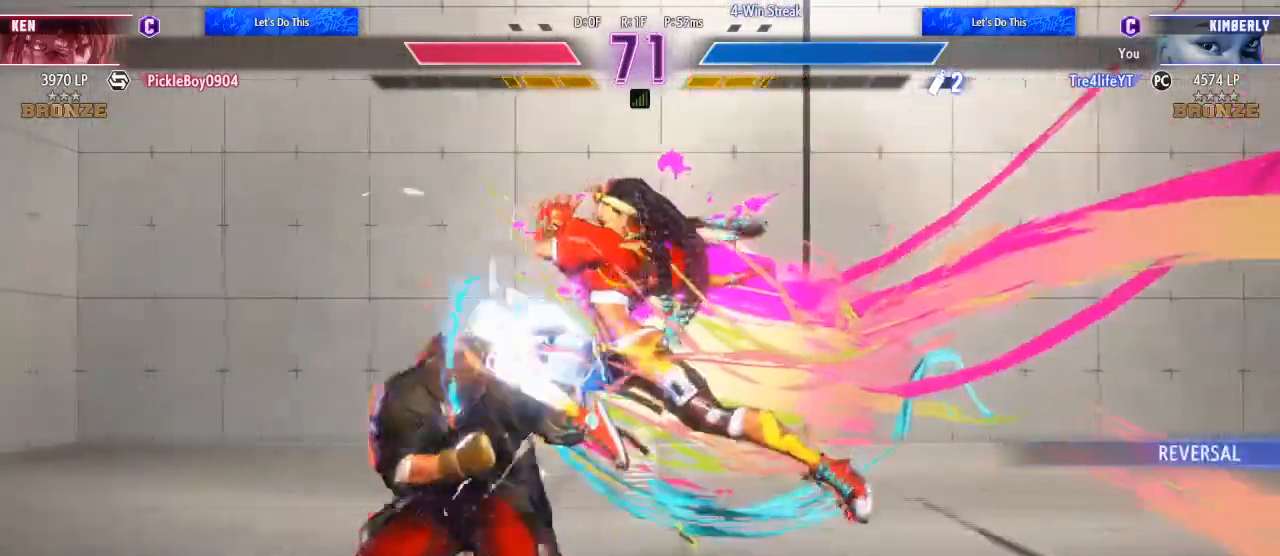
{"buttons": [], "left_stick": "center", "right_stick": "center", "events": [[200, "A", "down"], [300, "A", "up"], [333, "A", "down"], [467, "A", "up"]]}
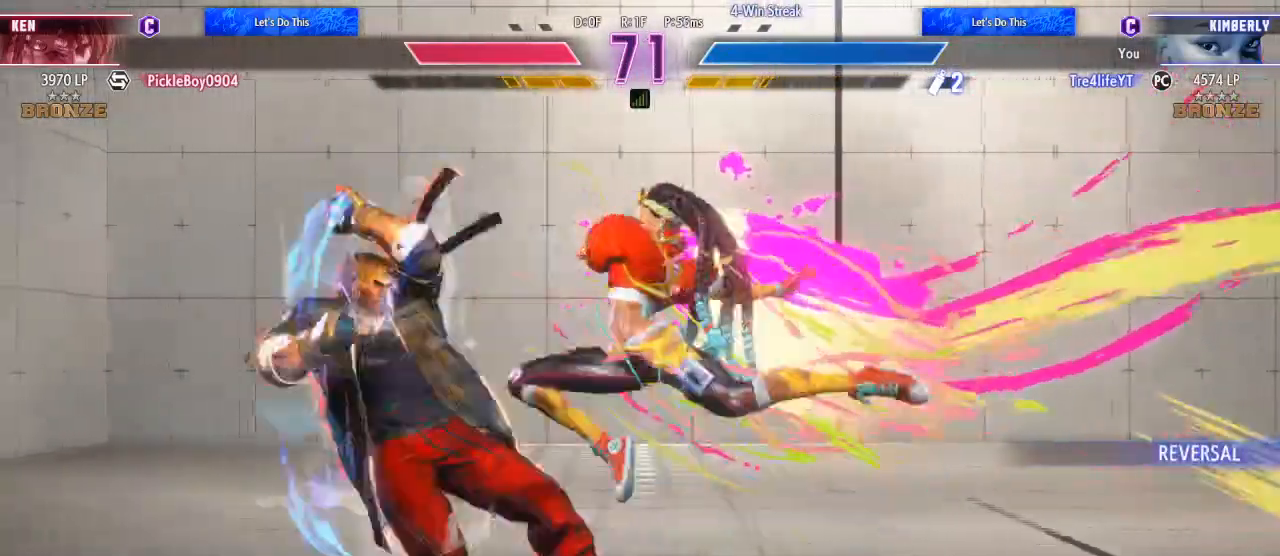
{"buttons": ["DPAD_LEFT"], "left_stick": "center", "right_stick": "center", "events": [[200, "DPAD_RIGHT", "down"], [233, "DPAD_DOWN", "down"], [267, "DPAD_RIGHT", "up"], [300, "DPAD_LEFT", "down"], [367, "DPAD_DOWN", "up"], [400, "B", "down"], [467, "B", "up"]]}
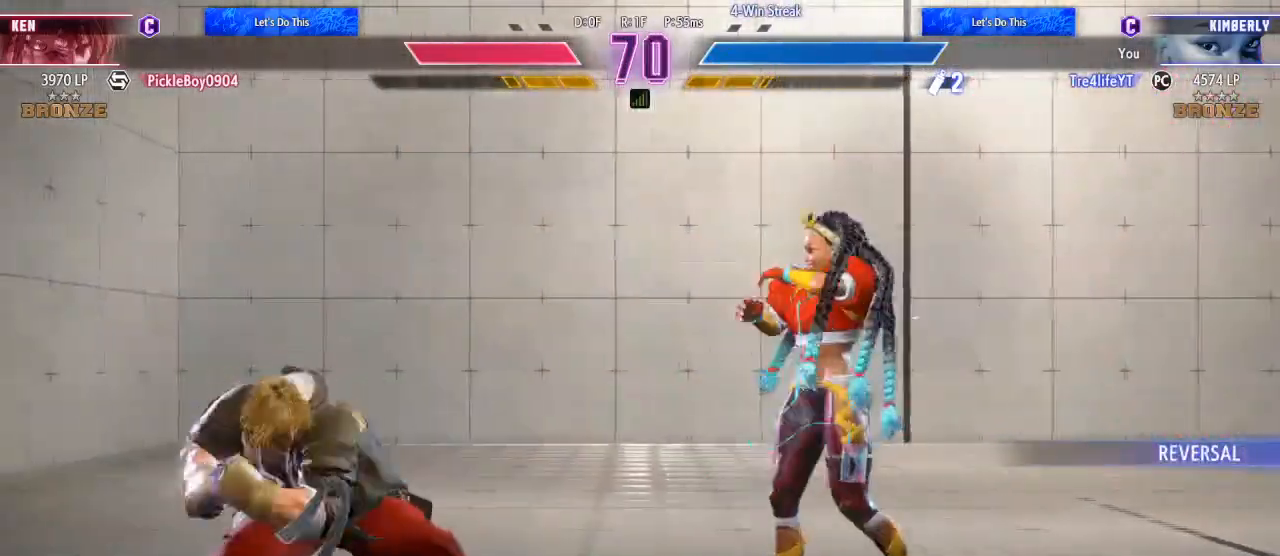
{"buttons": ["DPAD_RIGHT"], "left_stick": "center", "right_stick": "center", "events": [[167, "DPAD_LEFT", "up"], [167, "Y", "down"], [267, "Y", "up"], [300, "Y", "down"], [400, "Y", "up"], [467, "DPAD_RIGHT", "down"]]}
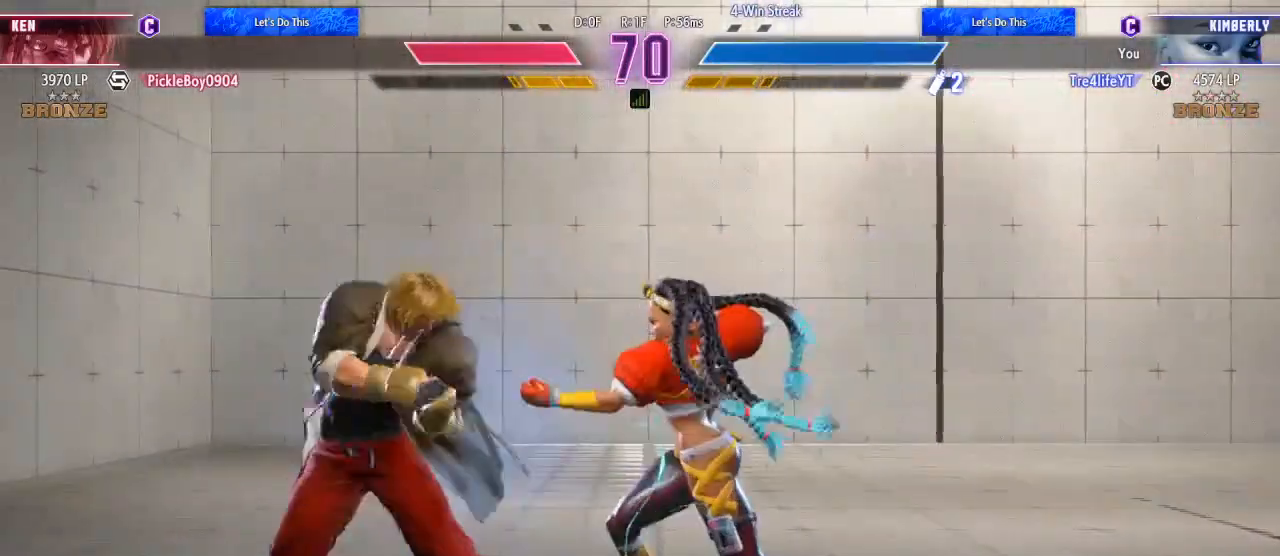
{"buttons": ["DPAD_RIGHT"], "left_stick": "center", "right_stick": "center", "events": []}
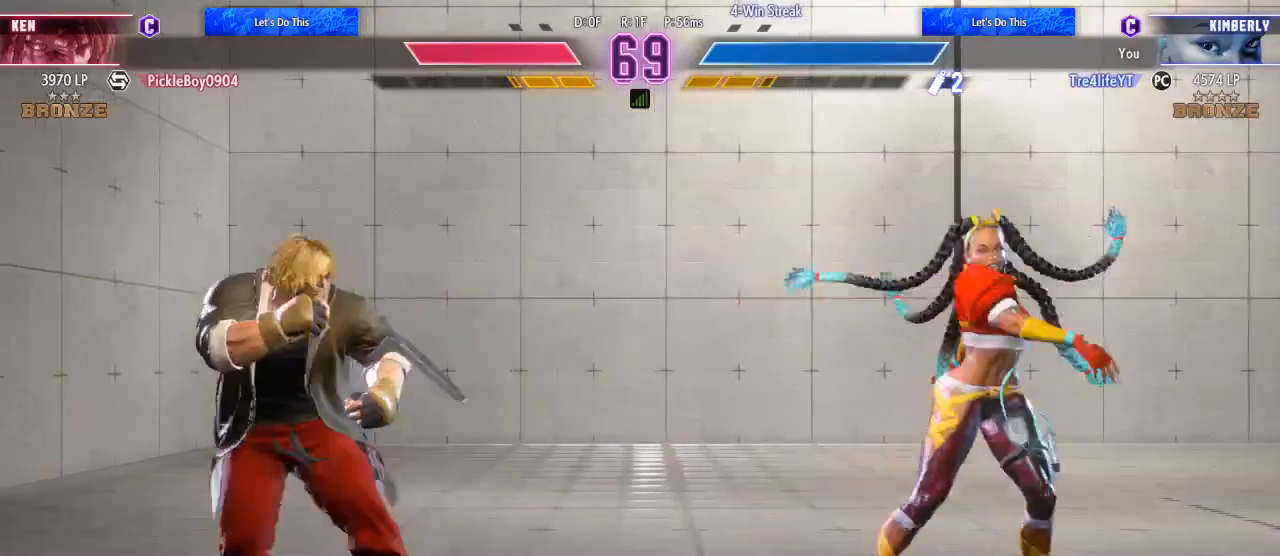
{"buttons": ["B"], "left_stick": "center", "right_stick": "center", "events": [[67, "DPAD_DOWN", "down"], [100, "DPAD_RIGHT", "up"], [133, "DPAD_LEFT", "down"], [167, "DPAD_DOWN", "up"], [200, "B", "down"], [267, "B", "up"], [333, "B", "down"], [367, "DPAD_LEFT", "up"], [400, "B", "up"], [467, "B", "down"]]}
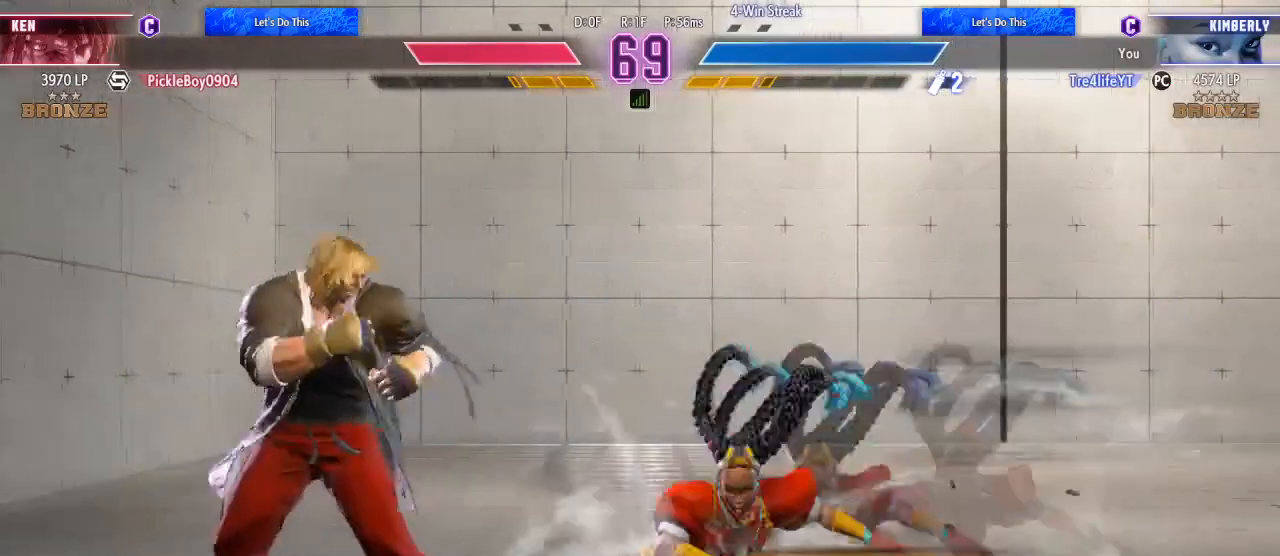
{"buttons": ["DPAD_LEFT"], "left_stick": "center", "right_stick": "center", "events": [[33, "B", "up"], [100, "B", "down"], [133, "B", "up"], [200, "B", "down"], [333, "B", "up"], [467, "DPAD_LEFT", "down"]]}
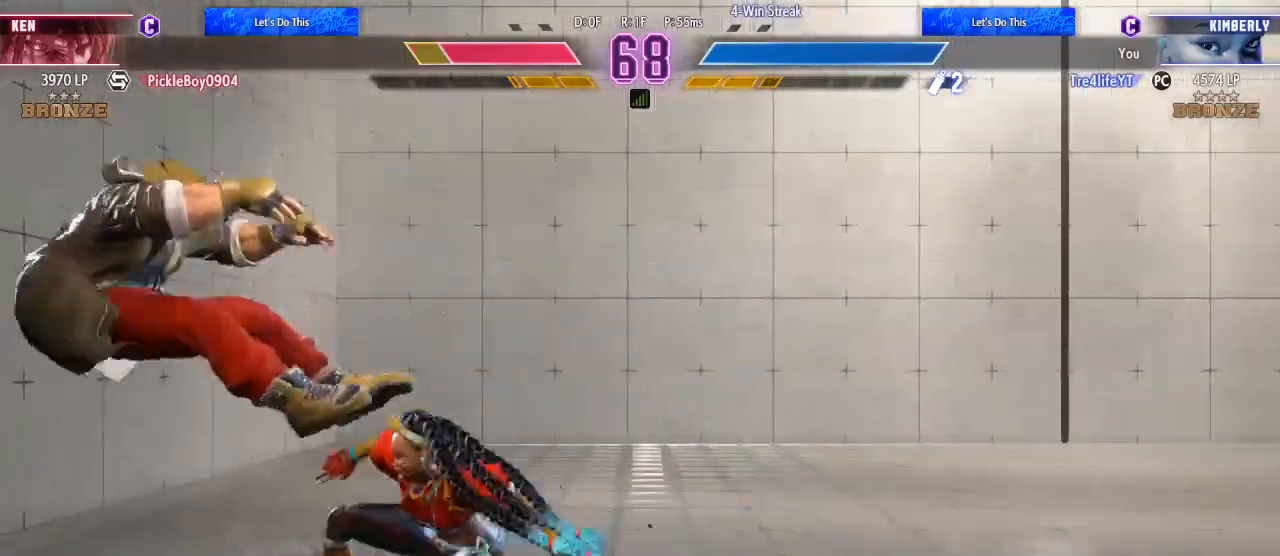
{"buttons": ["DPAD_RIGHT"], "left_stick": "center", "right_stick": "center", "events": [[67, "DPAD_LEFT", "up"], [167, "DPAD_LEFT", "down"], [333, "DPAD_LEFT", "up"], [433, "DPAD_RIGHT", "down"]]}
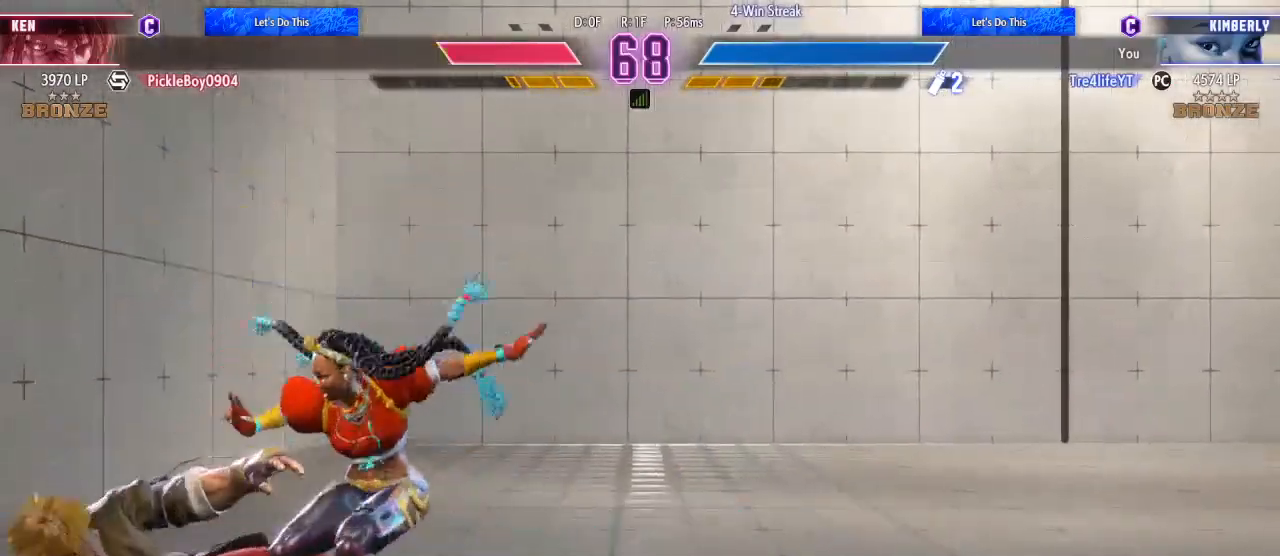
{"buttons": [], "left_stick": "center", "right_stick": "center", "events": [[33, "R2", "down"], [167, "R2", "up"], [233, "R2", "down"], [300, "R2", "up"], [367, "R2", "down"], [433, "DPAD_RIGHT", "up"], [500, "R2", "up"]]}
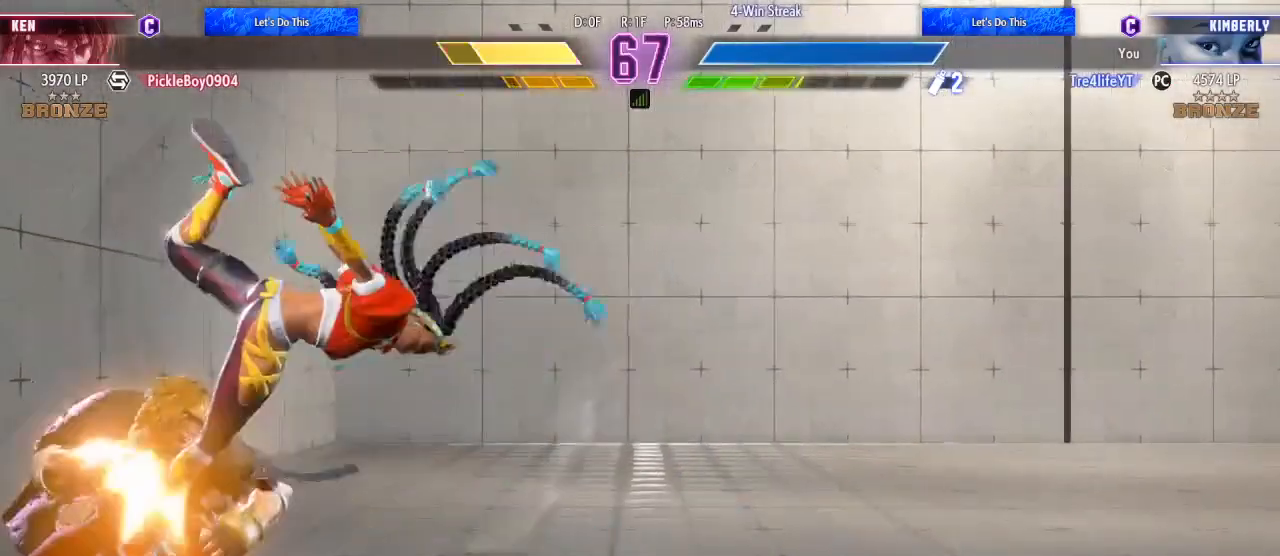
{"buttons": ["DPAD_DOWN", "DPAD_LEFT"], "left_stick": "center", "right_stick": "center", "events": [[100, "DPAD_LEFT", "down"], [300, "DPAD_LEFT", "up"], [400, "R1", "down"], [467, "DPAD_DOWN", "down"], [467, "R1", "up"], [500, "DPAD_LEFT", "down"]]}
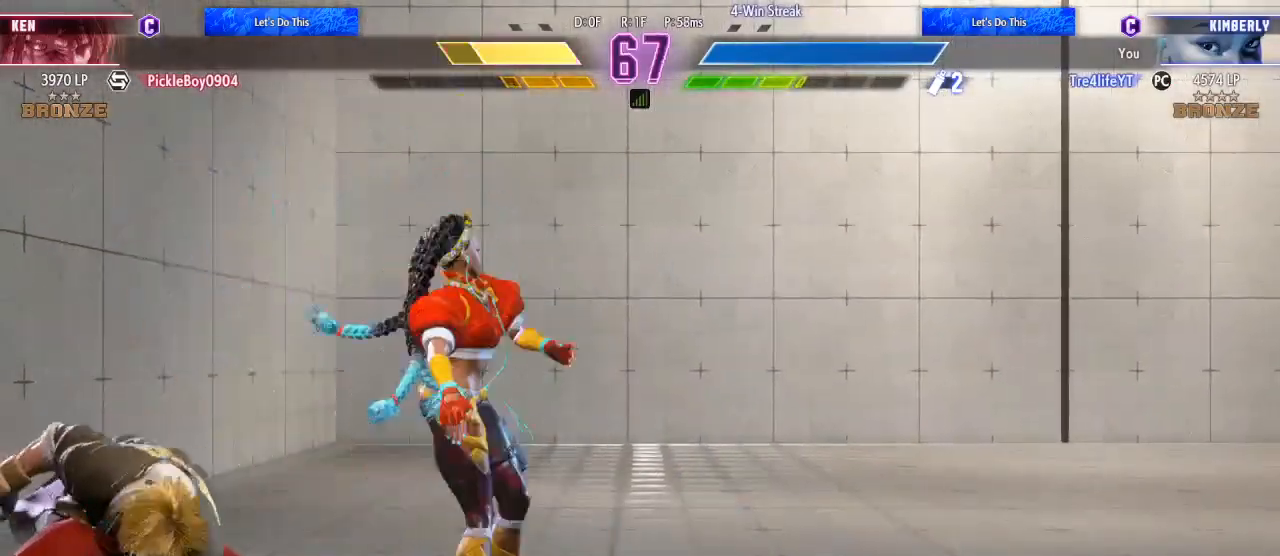
{"buttons": [], "left_stick": "center", "right_stick": "center", "events": [[67, "DPAD_DOWN", "up"], [100, "R1", "down"], [167, "R1", "up"], [233, "R1", "down"], [333, "R1", "up"], [467, "DPAD_LEFT", "up"]]}
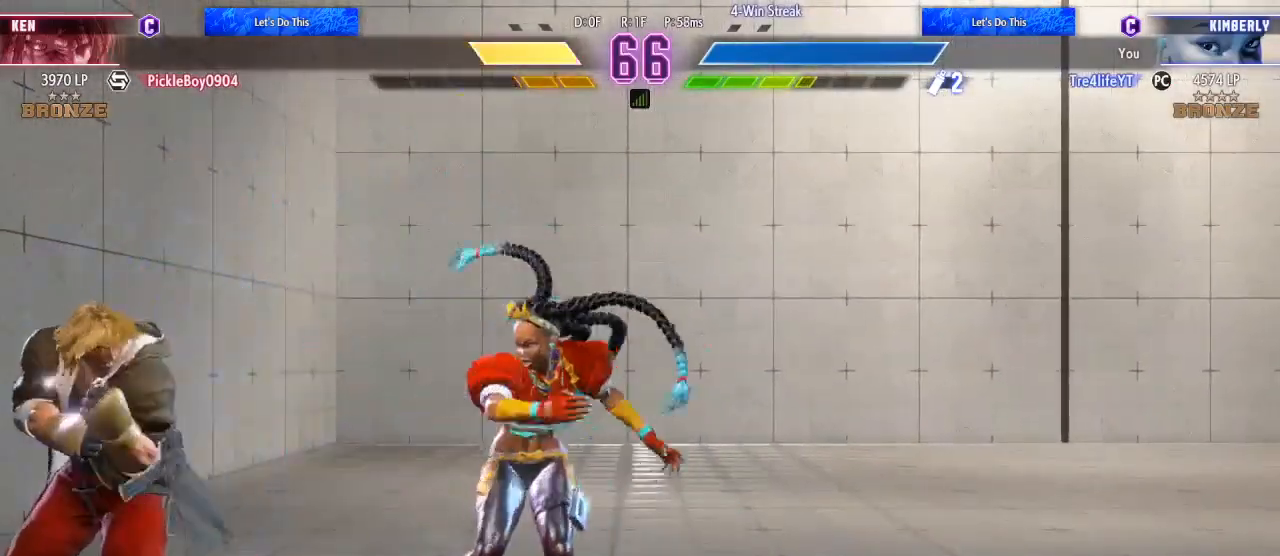
{"buttons": ["DPAD_RIGHT"], "left_stick": "center", "right_stick": "center", "events": [[100, "DPAD_RIGHT", "down"], [167, "DPAD_DOWN", "down"], [200, "Y", "down"], [300, "Y", "up"], [367, "Y", "down"], [400, "DPAD_DOWN", "up"], [433, "Y", "up"]]}
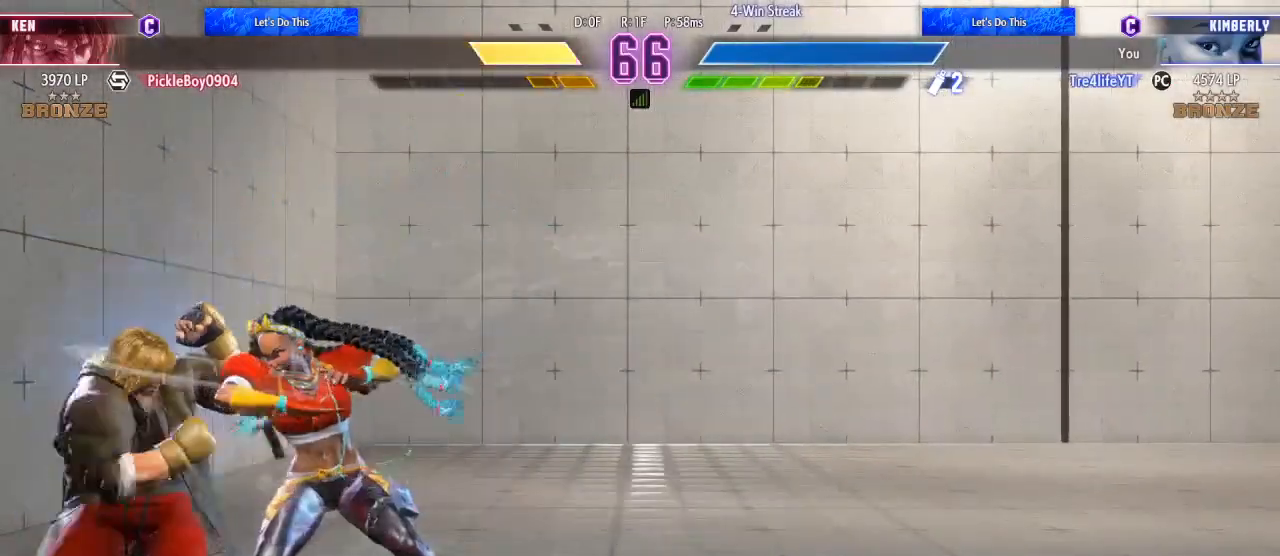
{"buttons": ["DPAD_DOWN", "DPAD_RIGHT"], "left_stick": "center", "right_stick": "center", "events": [[167, "DPAD_DOWN", "down"]]}
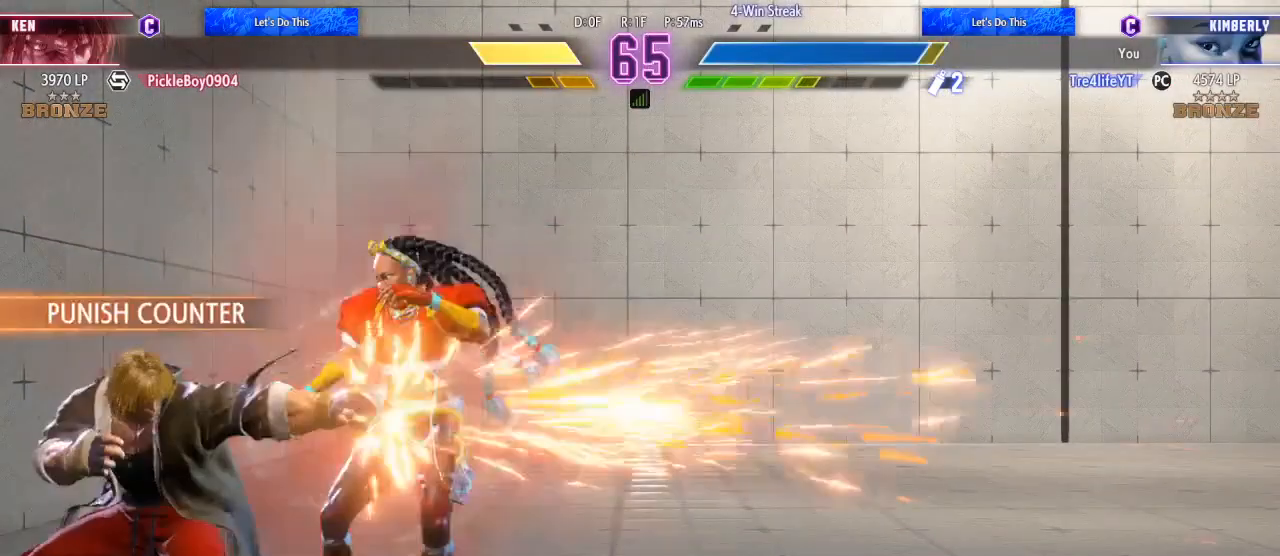
{"buttons": ["L1"], "left_stick": "center", "right_stick": "center", "events": [[167, "DPAD_DOWN", "up"], [200, "DPAD_RIGHT", "up"], [300, "L1", "down"], [367, "L1", "up"], [433, "L1", "down"]]}
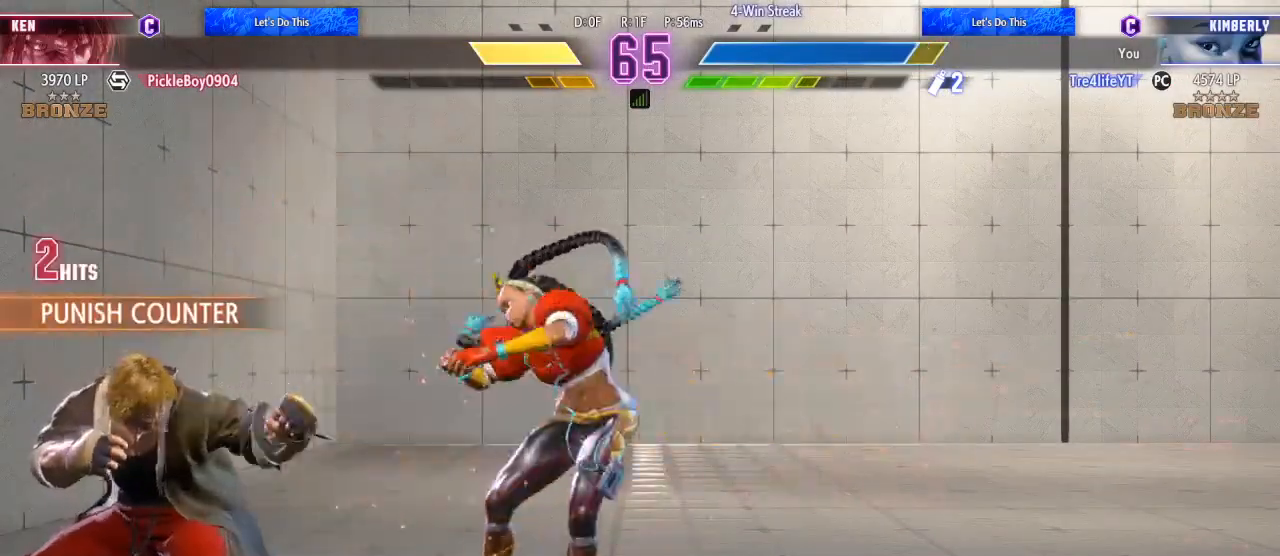
{"buttons": [], "left_stick": "center", "right_stick": "center", "events": [[33, "L1", "up"], [67, "L1", "down"], [167, "L1", "up"]]}
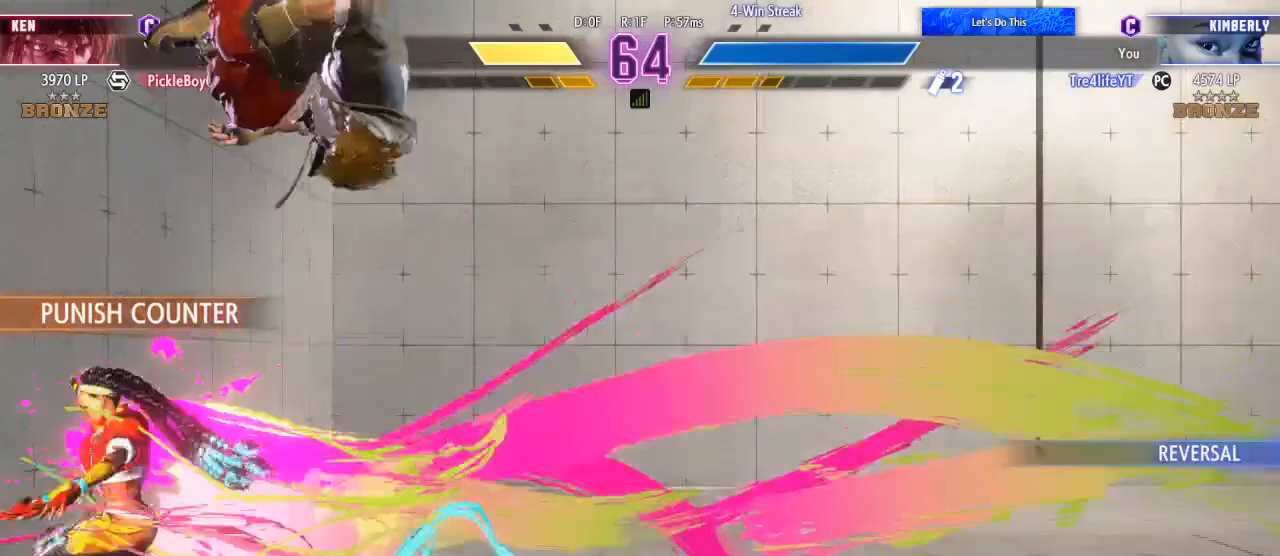
{"buttons": ["DPAD_LEFT"], "left_stick": "center", "right_stick": "center", "events": [[267, "A", "down"], [400, "A", "up"], [400, "DPAD_LEFT", "down"]]}
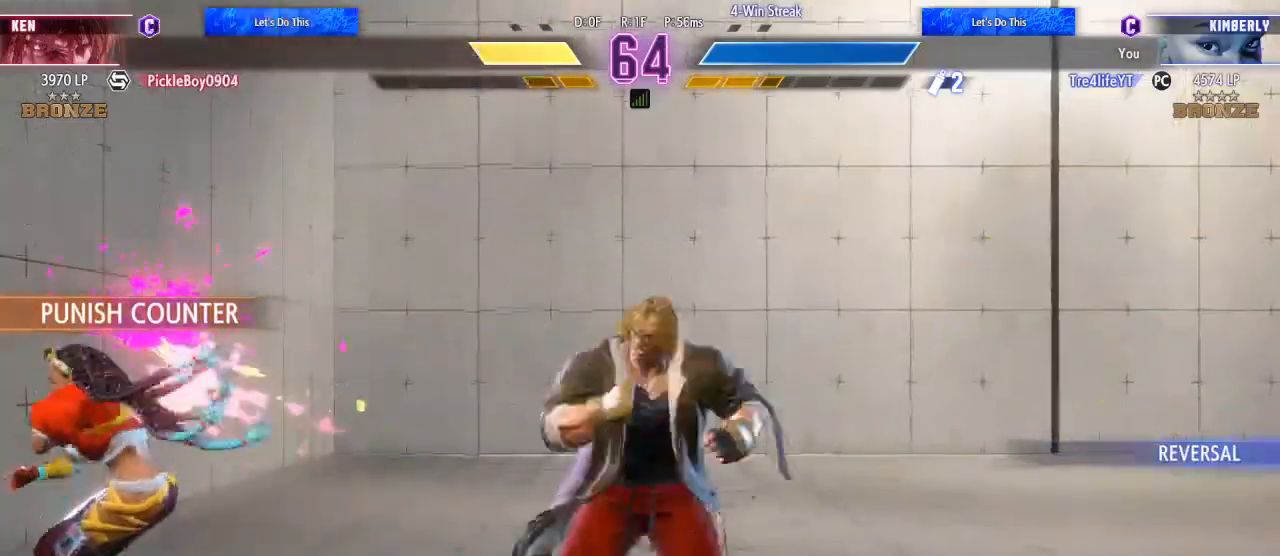
{"buttons": ["DPAD_LEFT"], "left_stick": "center", "right_stick": "center", "events": [[167, "DPAD_DOWN", "down"], [300, "DPAD_DOWN", "up"]]}
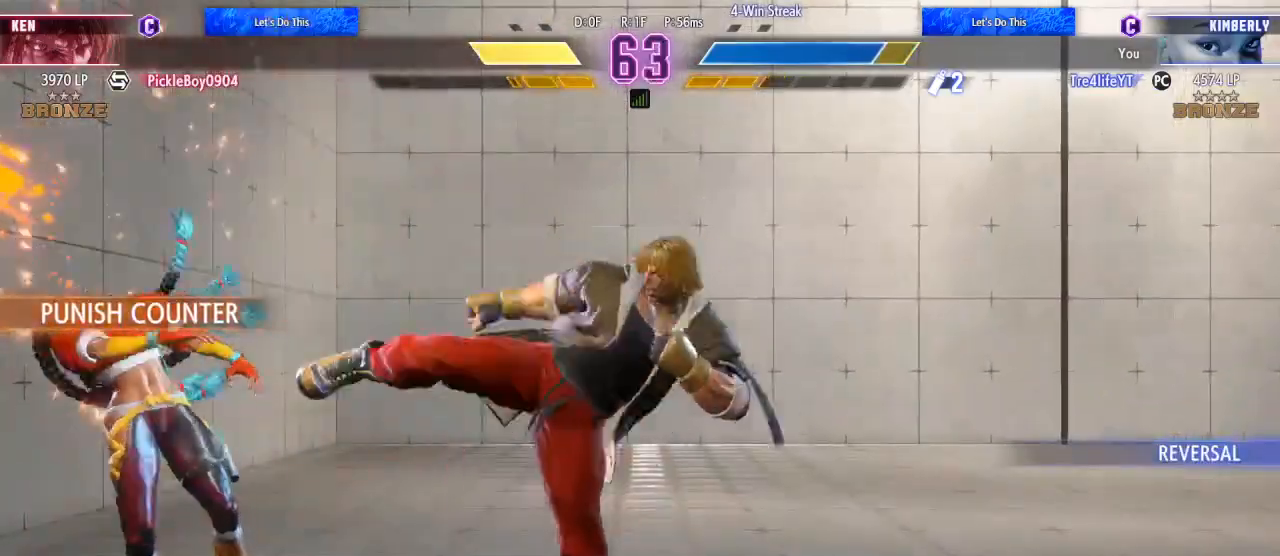
{"buttons": ["DPAD_LEFT"], "left_stick": "center", "right_stick": "center", "events": [[33, "DPAD_DOWN", "down"], [467, "DPAD_DOWN", "up"]]}
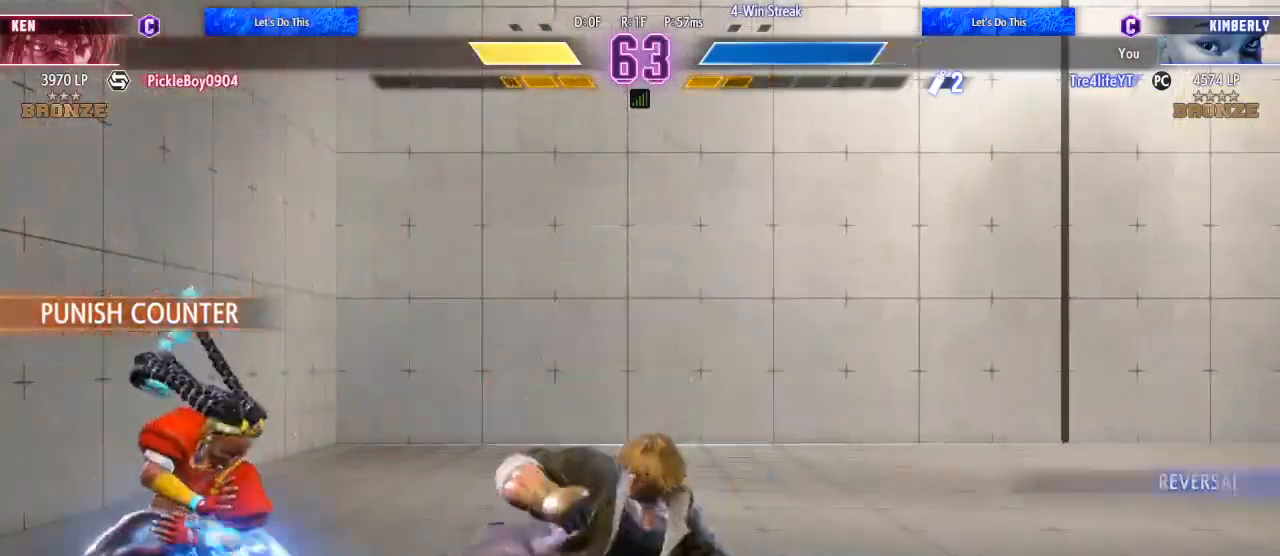
{"buttons": ["DPAD_UP"], "left_stick": "center", "right_stick": "center", "events": [[167, "DPAD_LEFT", "up"], [233, "DPAD_RIGHT", "down"], [233, "DPAD_UP", "down"], [500, "DPAD_RIGHT", "up"]]}
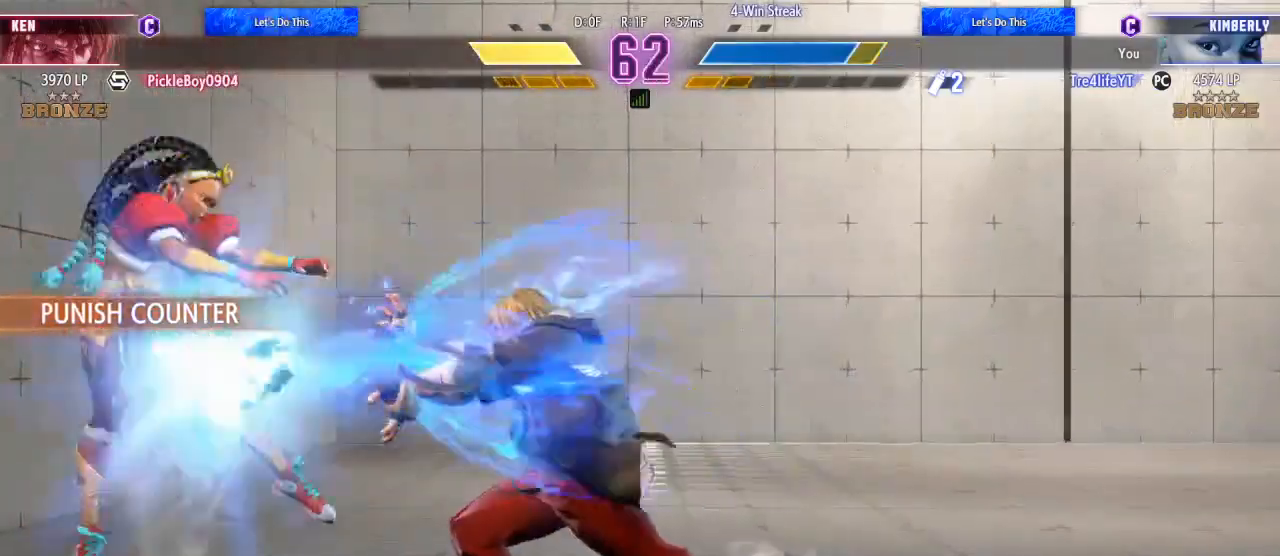
{"buttons": ["A", "B", "Y", "R2", "DPAD_RIGHT"], "left_stick": "center", "right_stick": "center", "events": [[33, "DPAD_UP", "up"], [233, "DPAD_RIGHT", "down"], [433, "R2", "down"], [467, "A", "down"], [467, "B", "down"], [467, "Y", "down"]]}
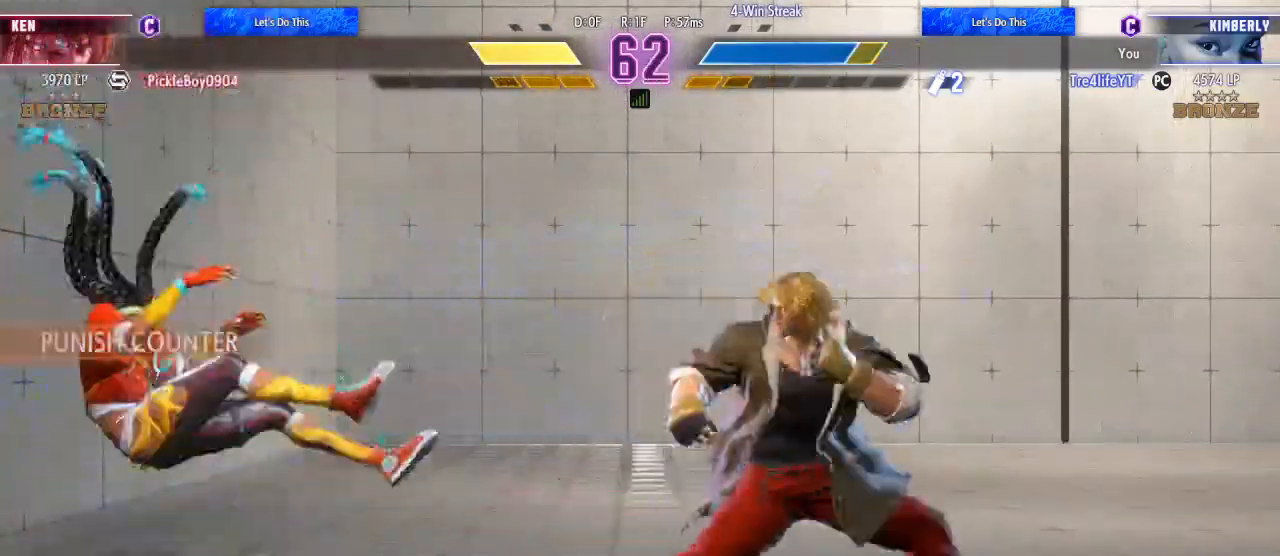
{"buttons": [], "left_stick": "center", "right_stick": "center", "events": [[33, "A", "up"], [33, "B", "up"], [67, "Y", "up"], [133, "B", "down"], [133, "Y", "down"], [200, "B", "up"], [233, "R2", "up"], [233, "Y", "up"], [333, "DPAD_RIGHT", "up"]]}
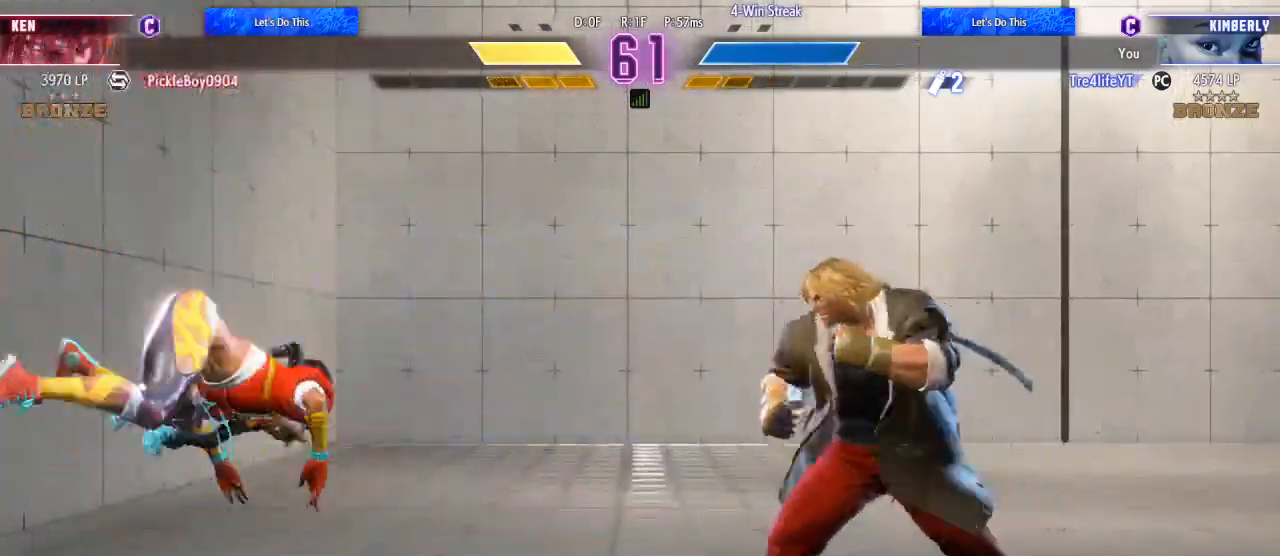
{"buttons": [], "left_stick": "center", "right_stick": "center", "events": [[33, "DPAD_RIGHT", "down"], [67, "DPAD_UP", "down"], [367, "DPAD_RIGHT", "up"], [367, "DPAD_UP", "up"]]}
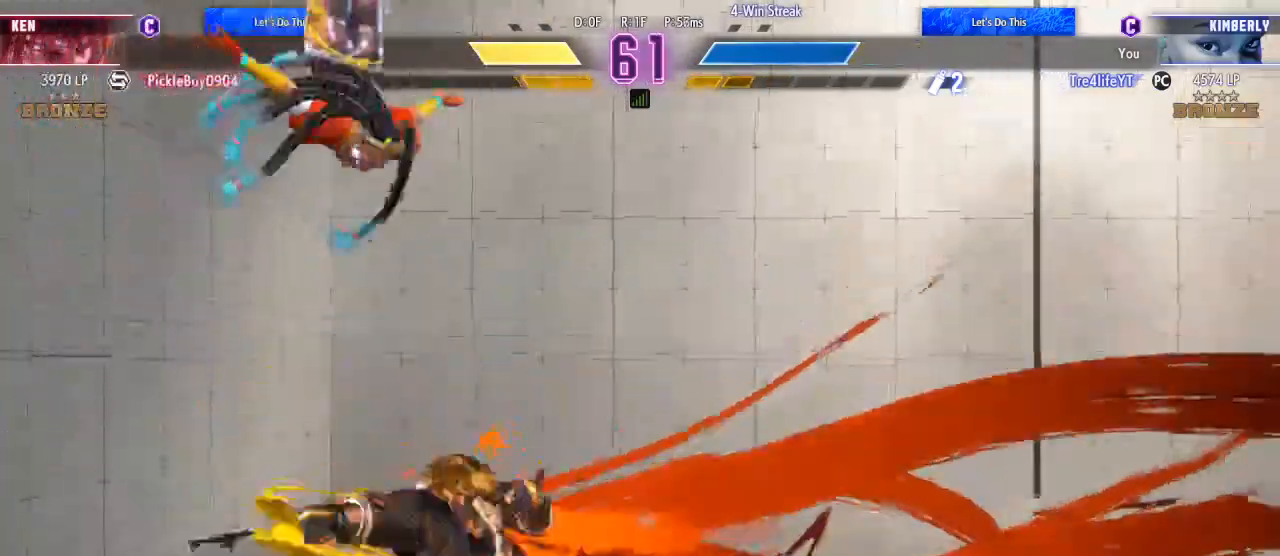
{"buttons": ["DPAD_LEFT"], "left_stick": "center", "right_stick": "center", "events": [[233, "DPAD_LEFT", "down"], [367, "A", "down"], [367, "X", "down"], [467, "A", "up"], [467, "X", "up"]]}
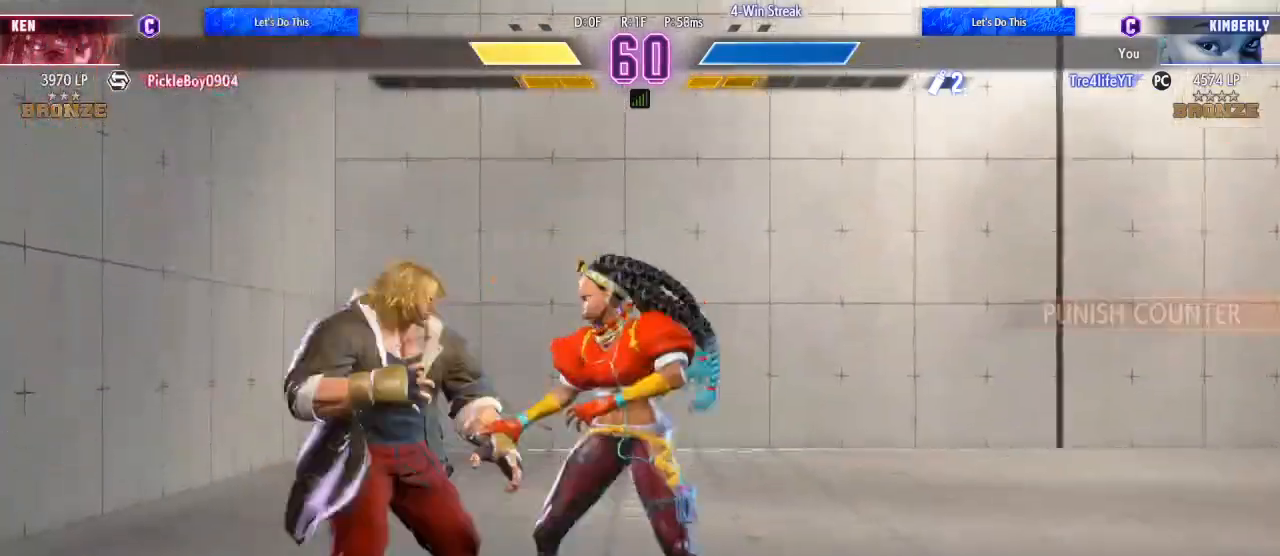
{"buttons": [], "left_stick": "center", "right_stick": "center", "events": [[33, "A", "down"], [33, "X", "down"], [100, "A", "up"], [100, "X", "up"], [133, "A", "down"], [133, "X", "down"], [200, "A", "up"], [233, "X", "up"], [300, "A", "down"], [300, "X", "down"], [367, "A", "up"], [400, "X", "up"], [500, "DPAD_LEFT", "up"]]}
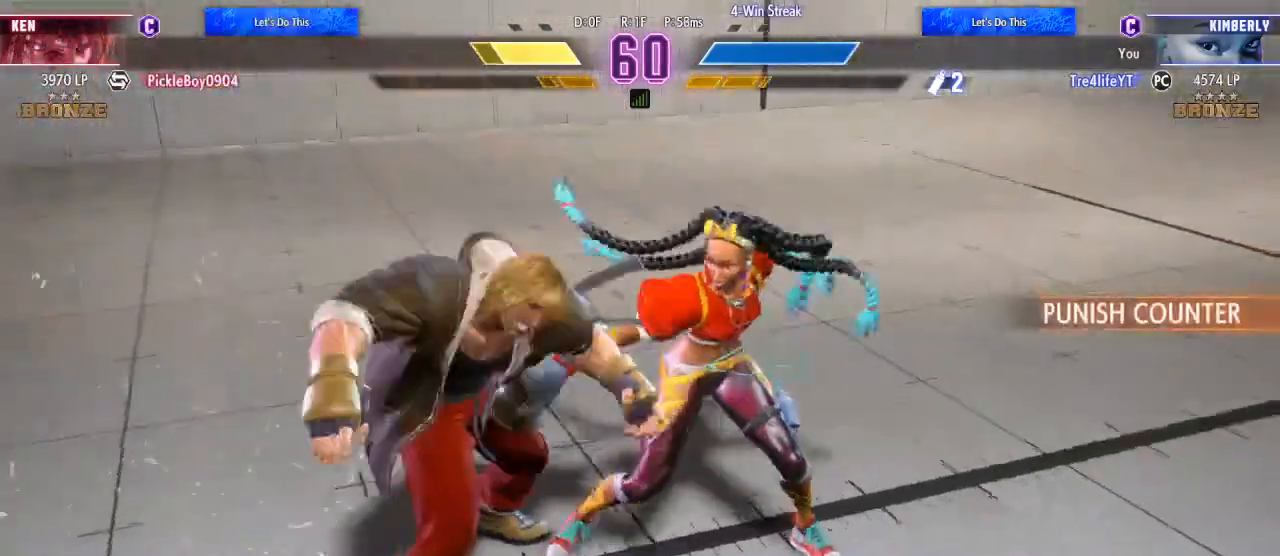
{"buttons": ["Y"], "left_stick": "center", "right_stick": "center", "events": [[167, "Y", "down"], [233, "Y", "up"], [300, "Y", "down"], [433, "Y", "up"], [500, "Y", "down"]]}
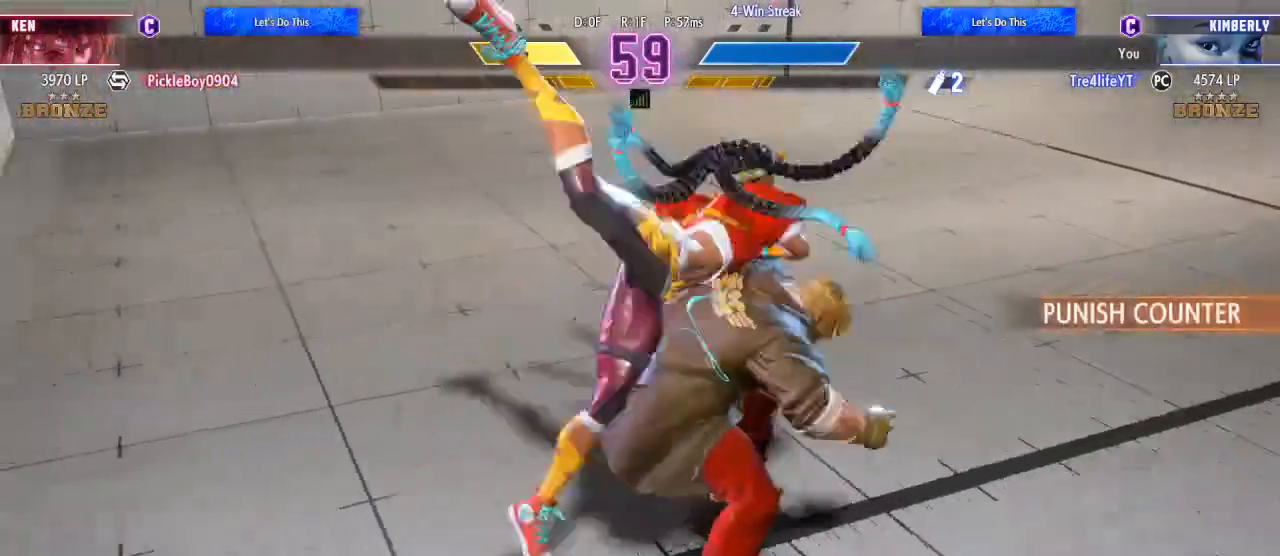
{"buttons": [], "left_stick": "center", "right_stick": "center", "events": [[100, "Y", "up"], [133, "Y", "down"], [233, "Y", "up"], [333, "Y", "down"], [400, "Y", "up"]]}